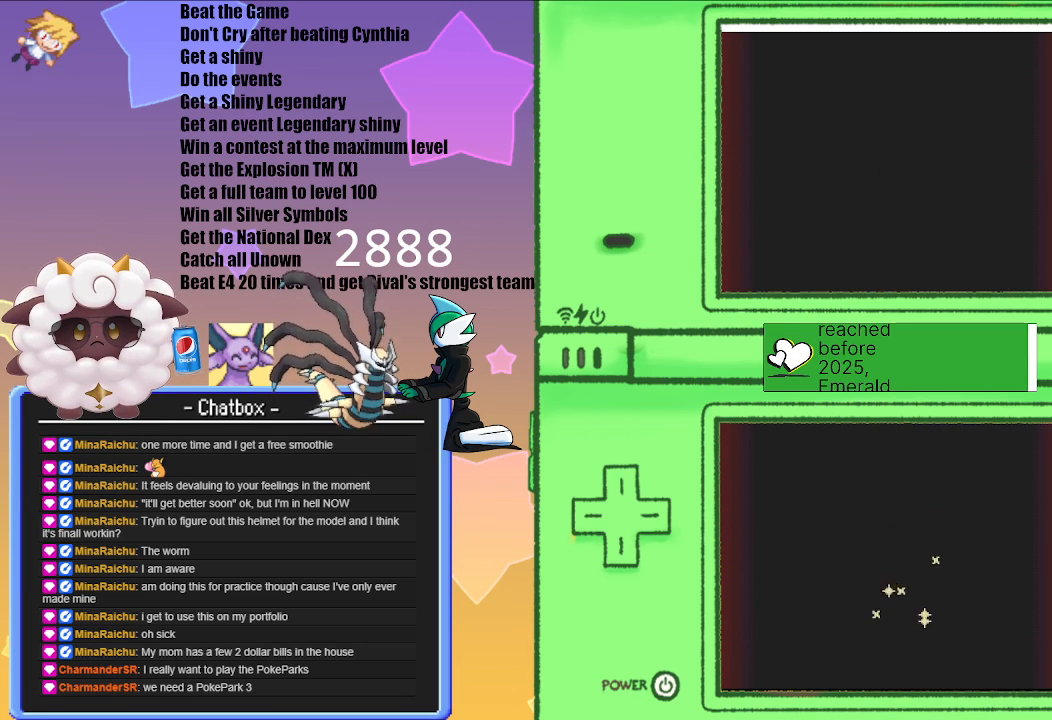
Gameplay with a controller (Nintendo layout); each line is a JSON object with the inputs held at the frame after it. "events" lists button and stick changes between this image and that frame as [ms after this image, input, new state], when the widget could be followed in between. Not read: L2 L3 R2 R3.
{"buttons": [], "left_stick": "center", "right_stick": "center", "events": [[233, "A", "down"], [383, "A", "up"]]}
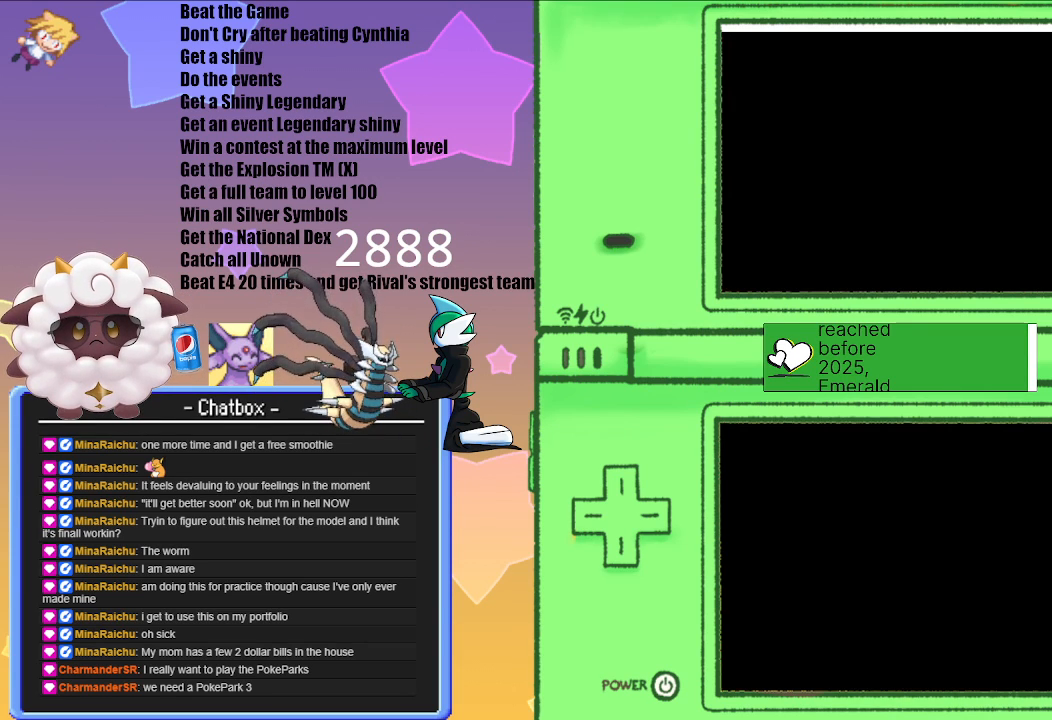
{"buttons": ["A"], "left_stick": "center", "right_stick": "center", "events": [[217, "A", "down"], [383, "A", "up"], [483, "A", "down"]]}
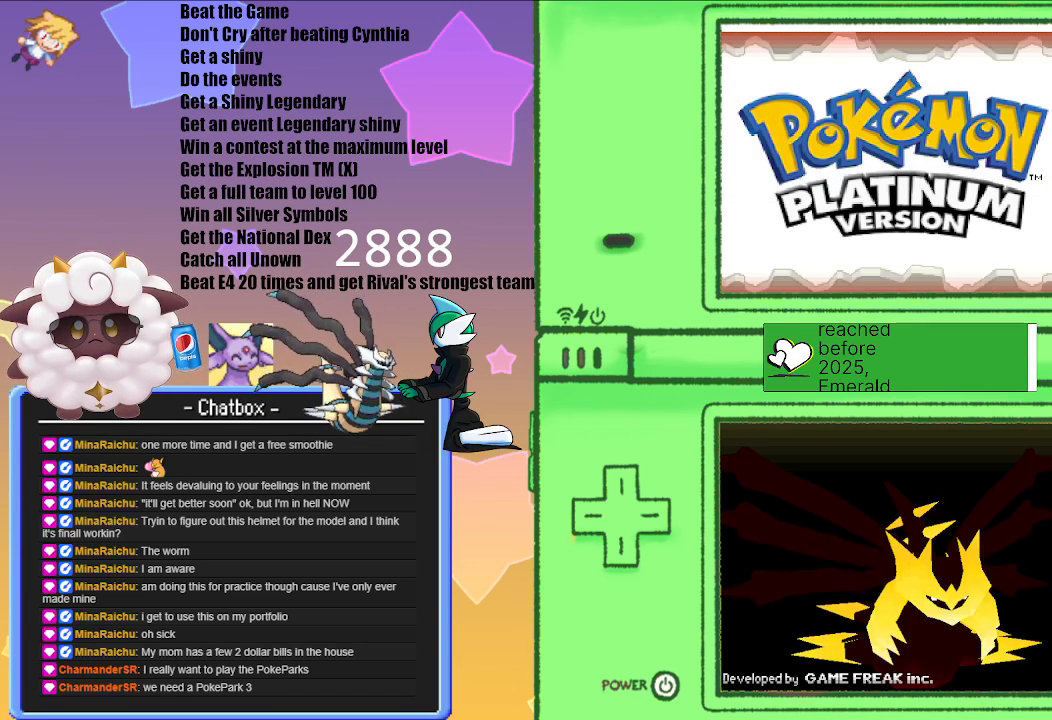
{"buttons": ["A"], "left_stick": "center", "right_stick": "center", "events": [[117, "A", "up"], [217, "A", "down"], [367, "A", "up"], [450, "A", "down"]]}
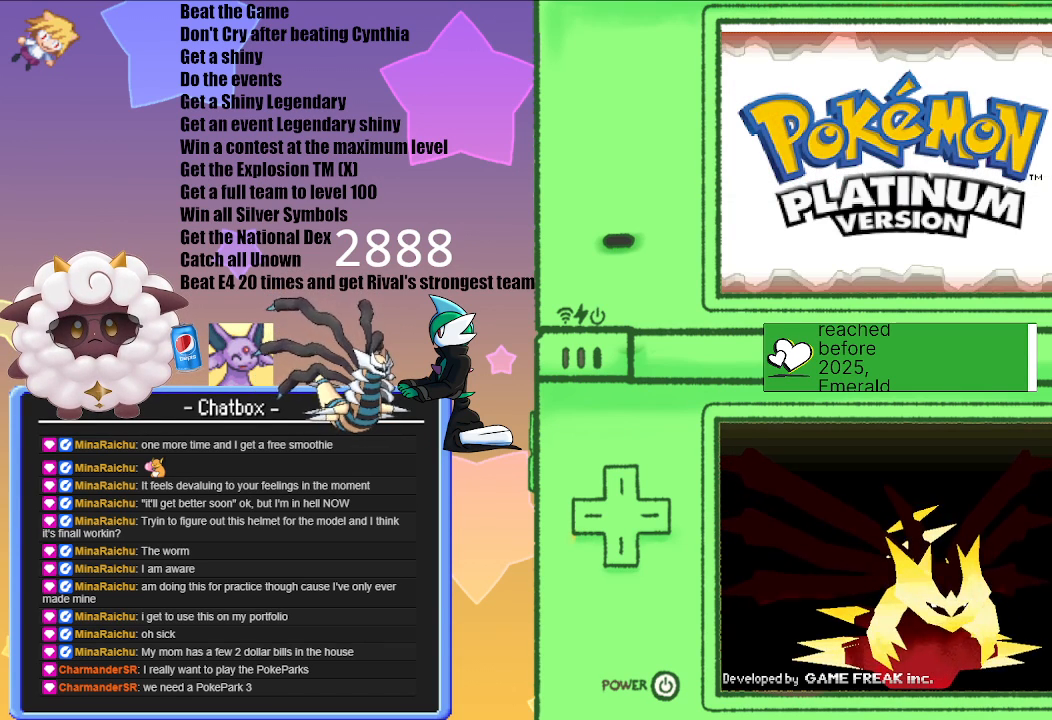
{"buttons": ["A"], "left_stick": "center", "right_stick": "center", "events": [[83, "A", "up"], [150, "A", "down"], [283, "A", "up"], [400, "A", "down"]]}
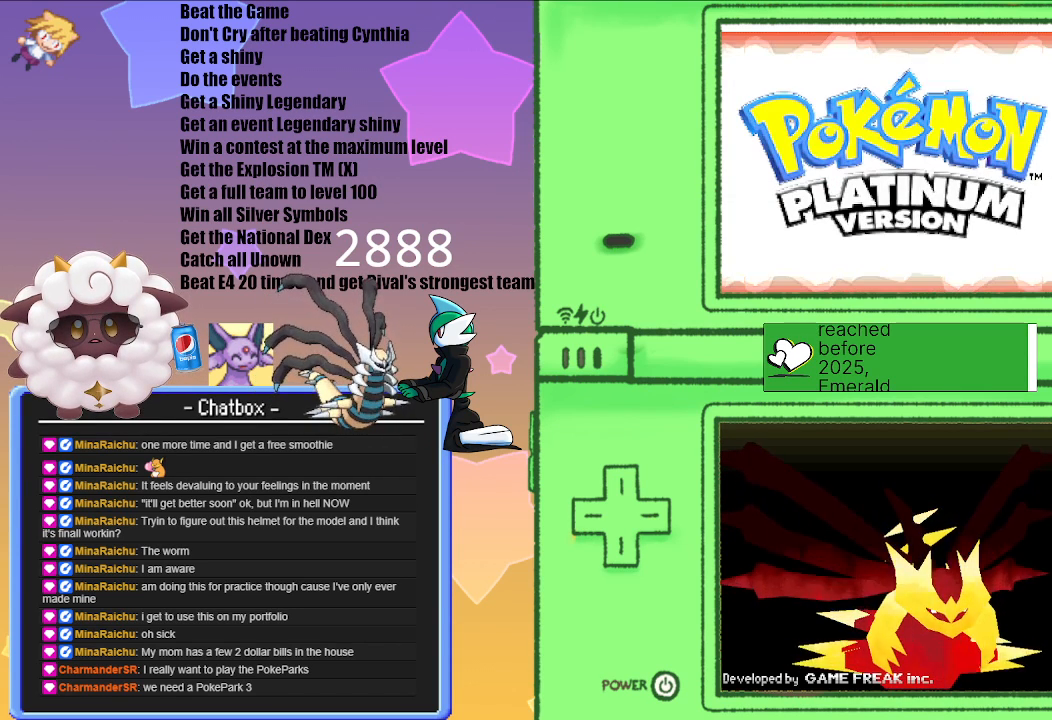
{"buttons": [], "left_stick": "center", "right_stick": "center", "events": [[33, "A", "up"], [150, "A", "down"], [267, "A", "up"]]}
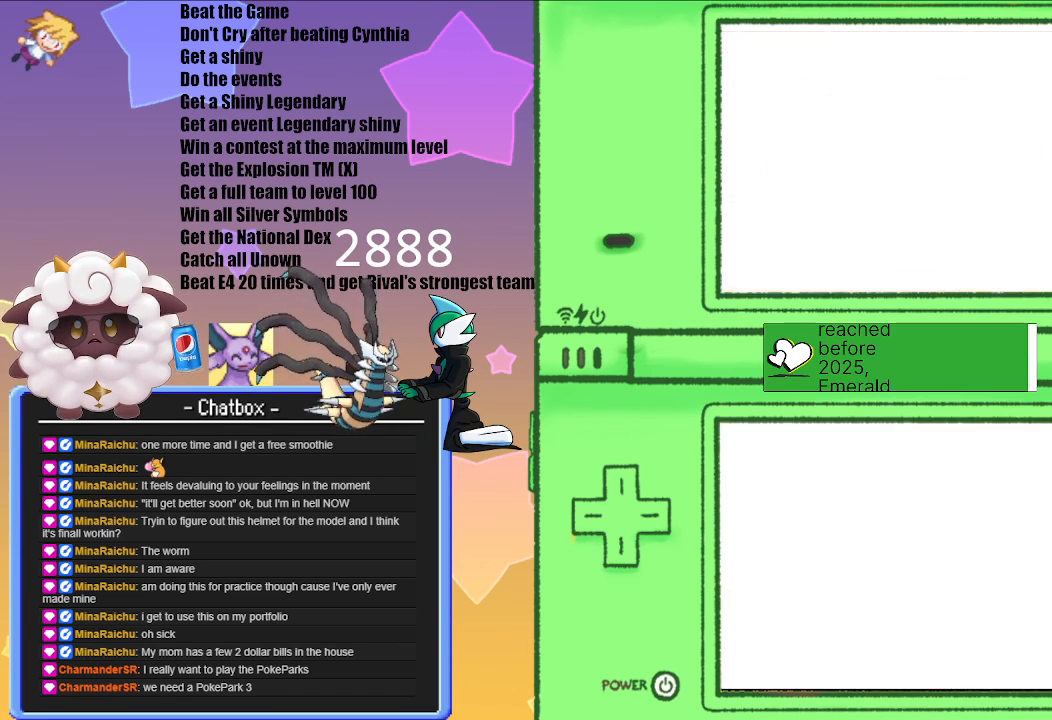
{"buttons": [], "left_stick": "center", "right_stick": "center", "events": []}
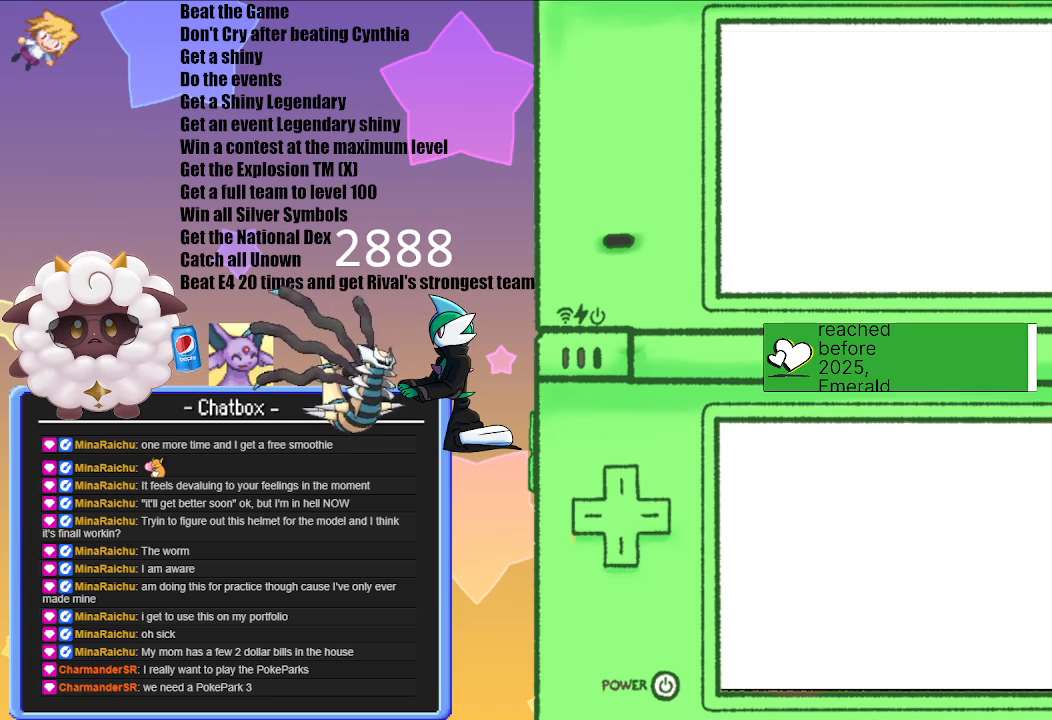
{"buttons": [], "left_stick": "center", "right_stick": "center", "events": []}
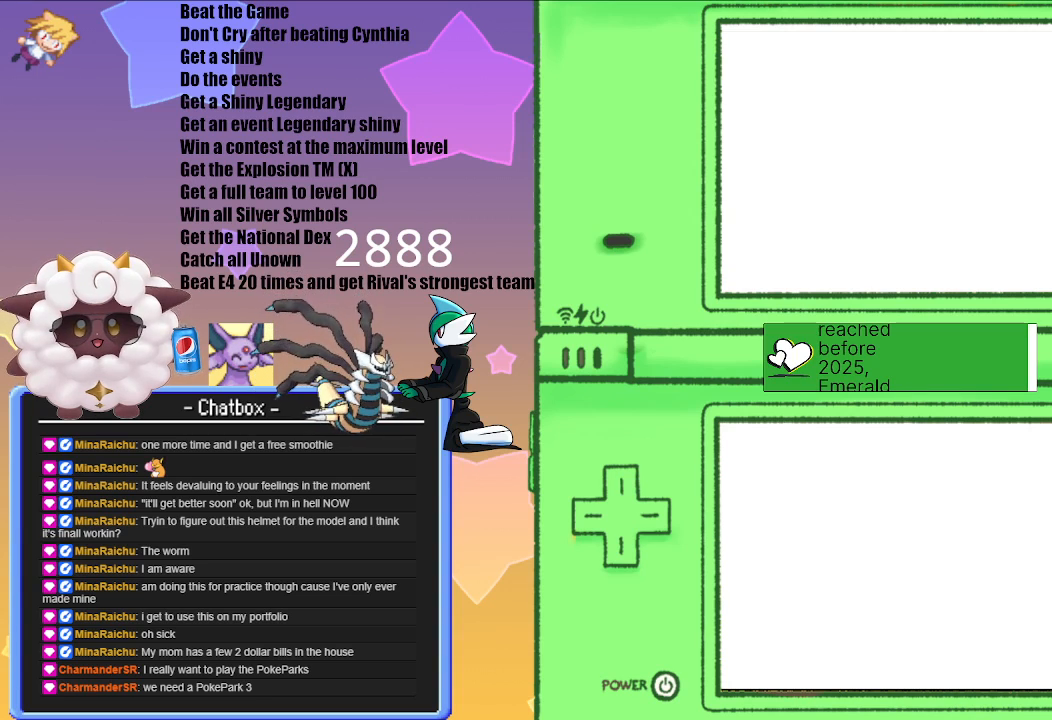
{"buttons": [], "left_stick": "center", "right_stick": "center", "events": []}
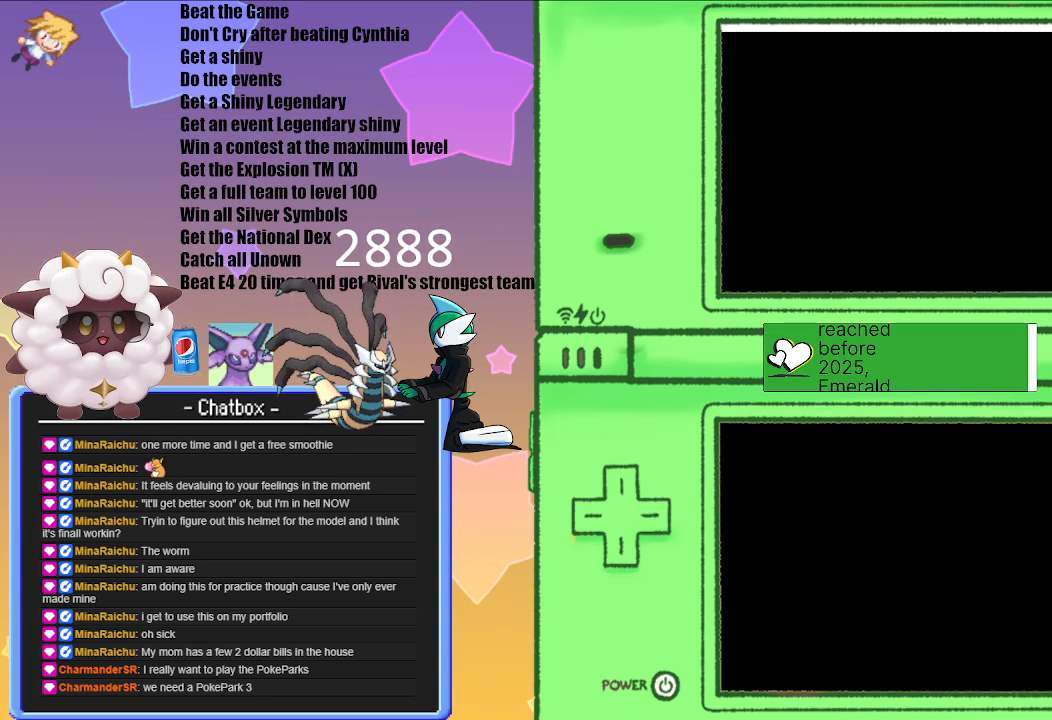
{"buttons": [], "left_stick": "center", "right_stick": "center", "events": []}
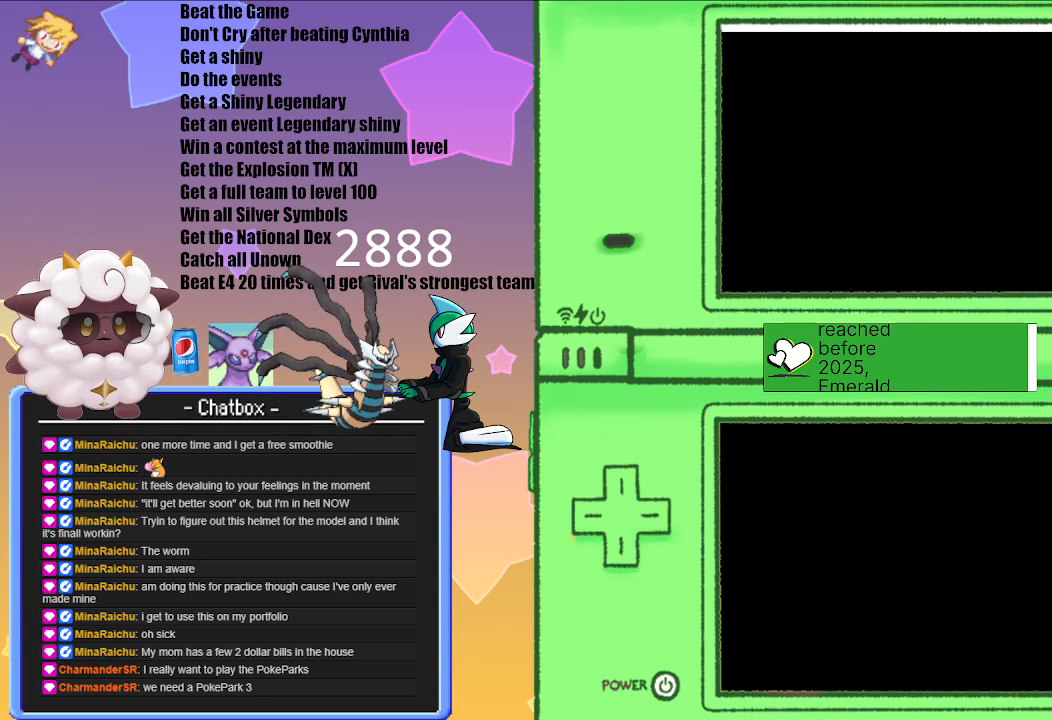
{"buttons": [], "left_stick": "center", "right_stick": "center", "events": []}
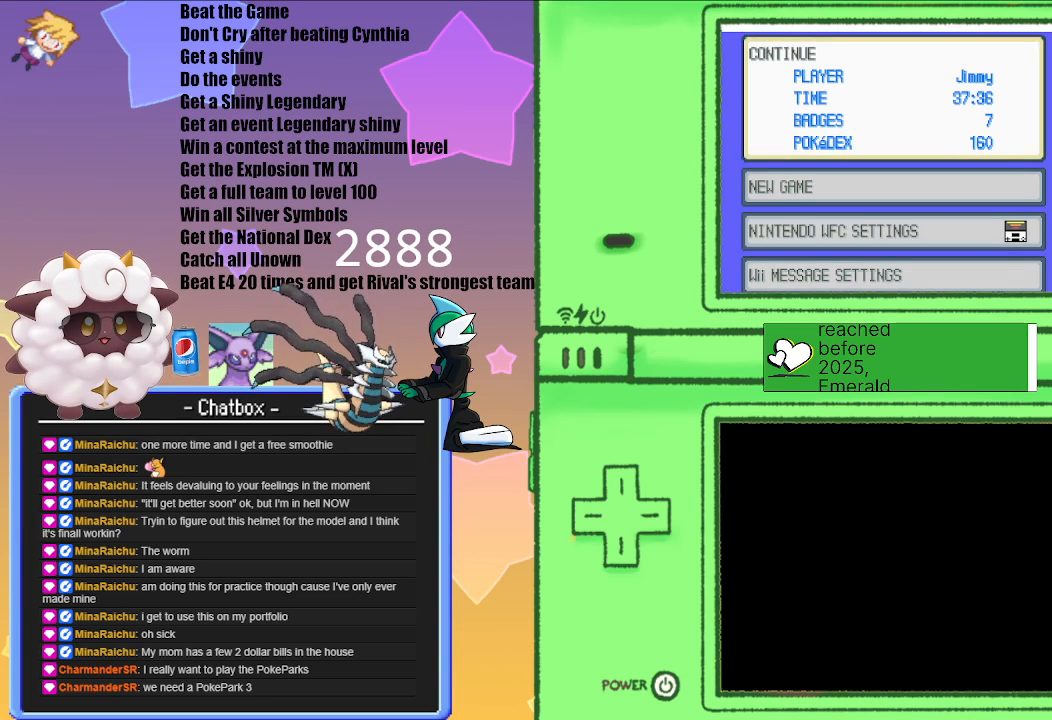
{"buttons": [], "left_stick": "center", "right_stick": "center", "events": []}
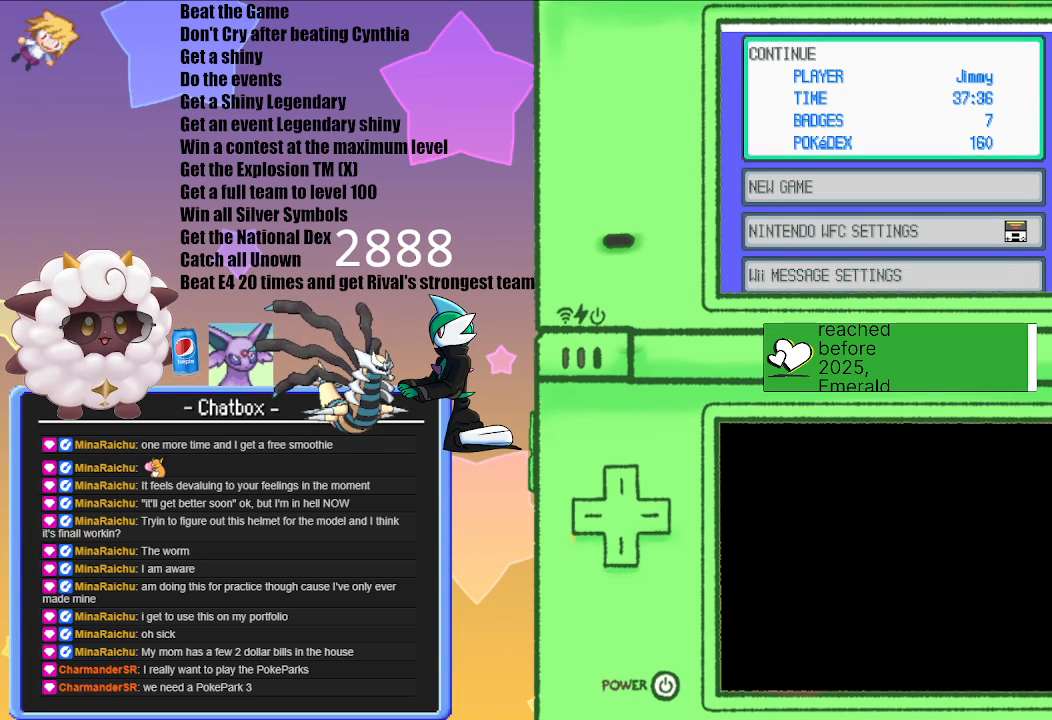
{"buttons": [], "left_stick": "center", "right_stick": "center", "events": [[117, "A", "down"], [233, "A", "up"]]}
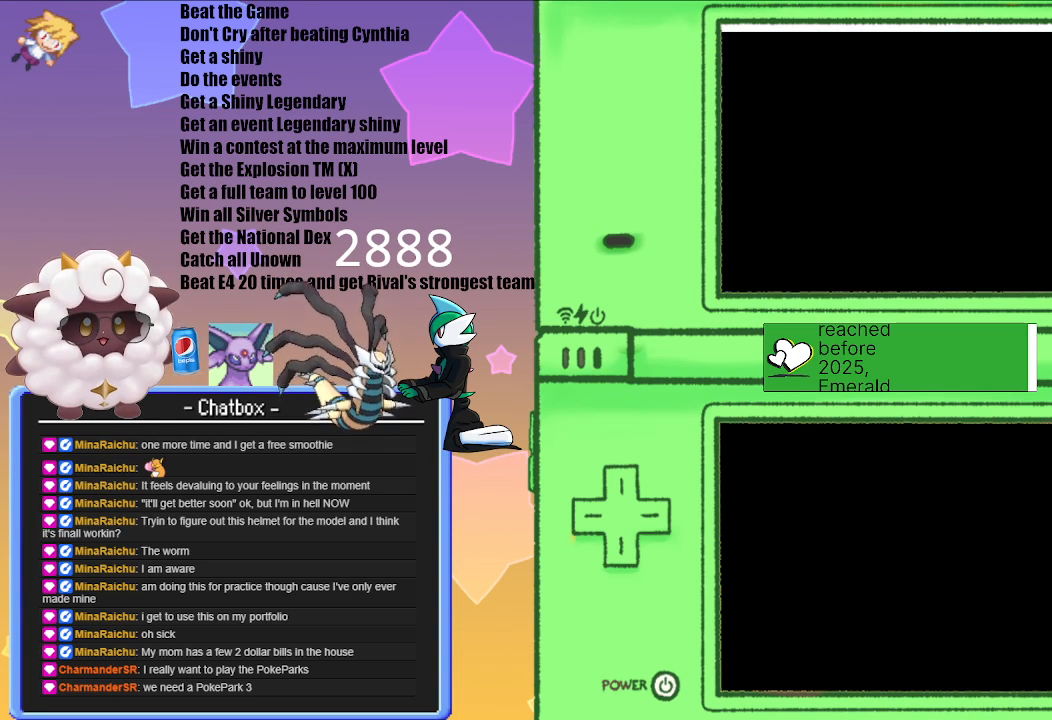
{"buttons": [], "left_stick": "center", "right_stick": "center", "events": []}
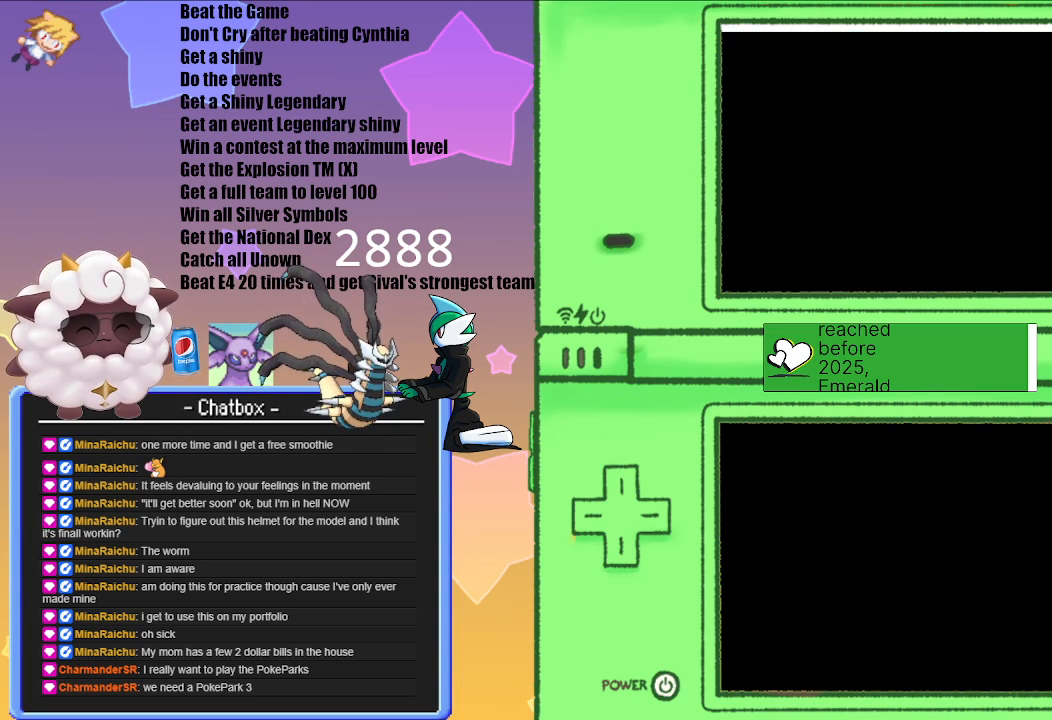
{"buttons": [], "left_stick": "center", "right_stick": "center", "events": []}
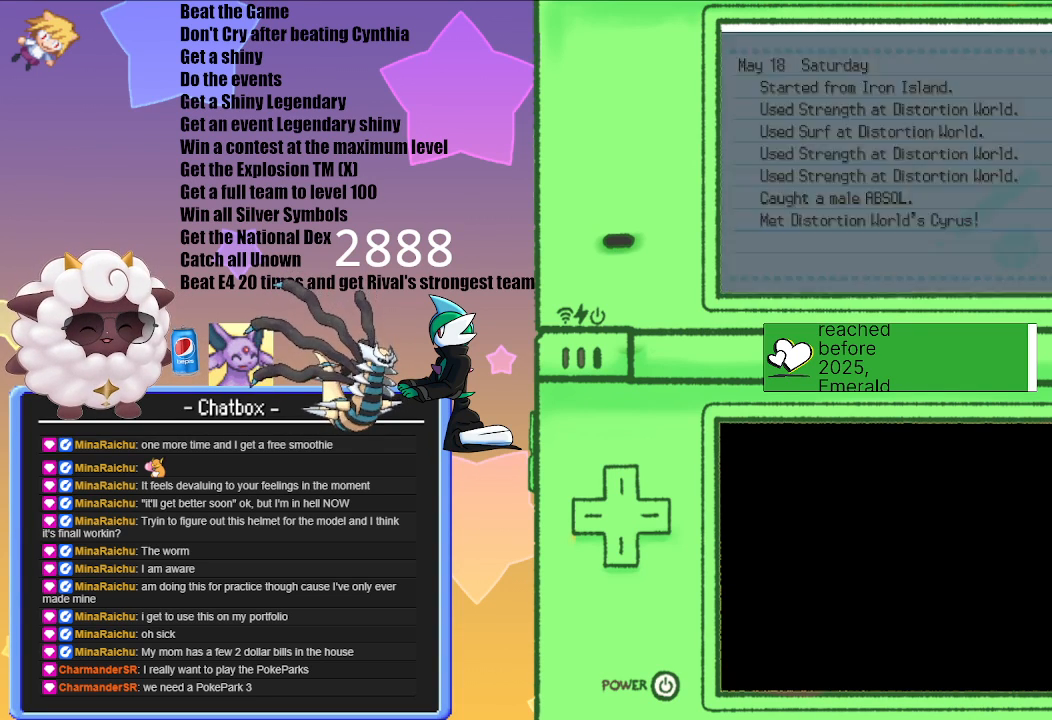
{"buttons": [], "left_stick": "center", "right_stick": "center", "events": []}
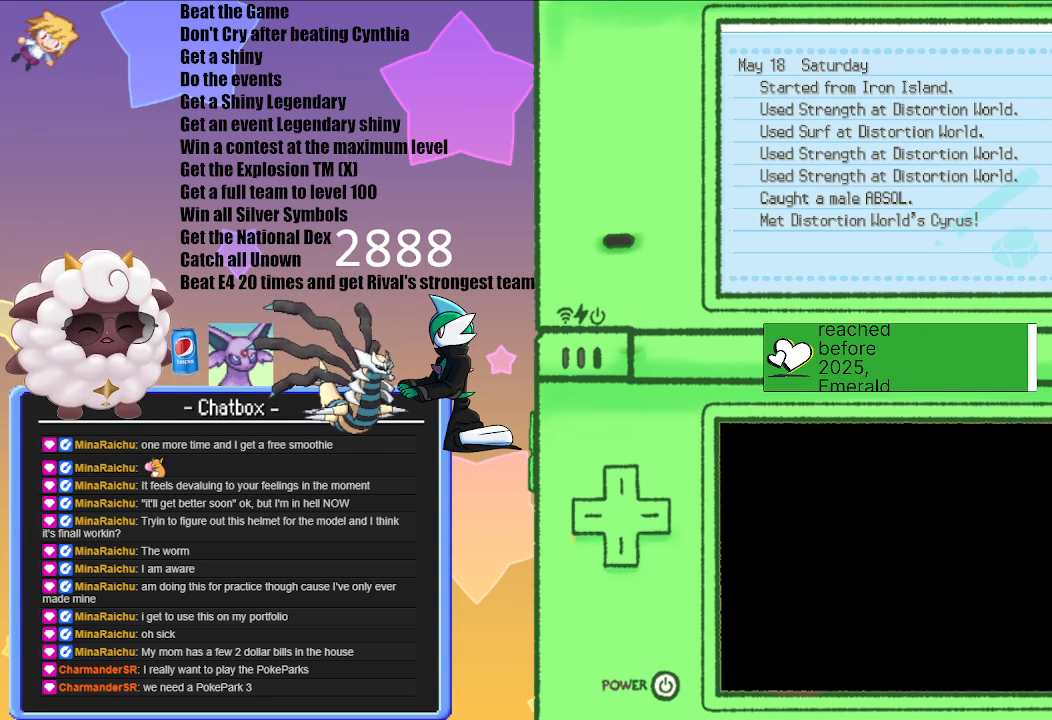
{"buttons": [], "left_stick": "center", "right_stick": "center", "events": []}
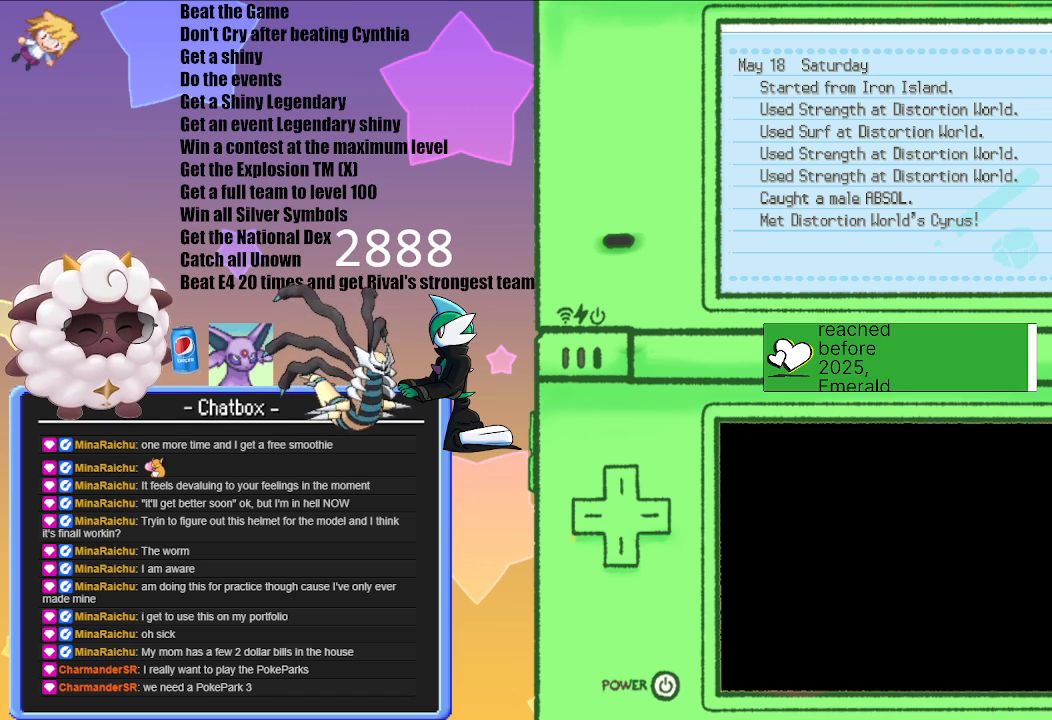
{"buttons": [], "left_stick": "center", "right_stick": "center", "events": []}
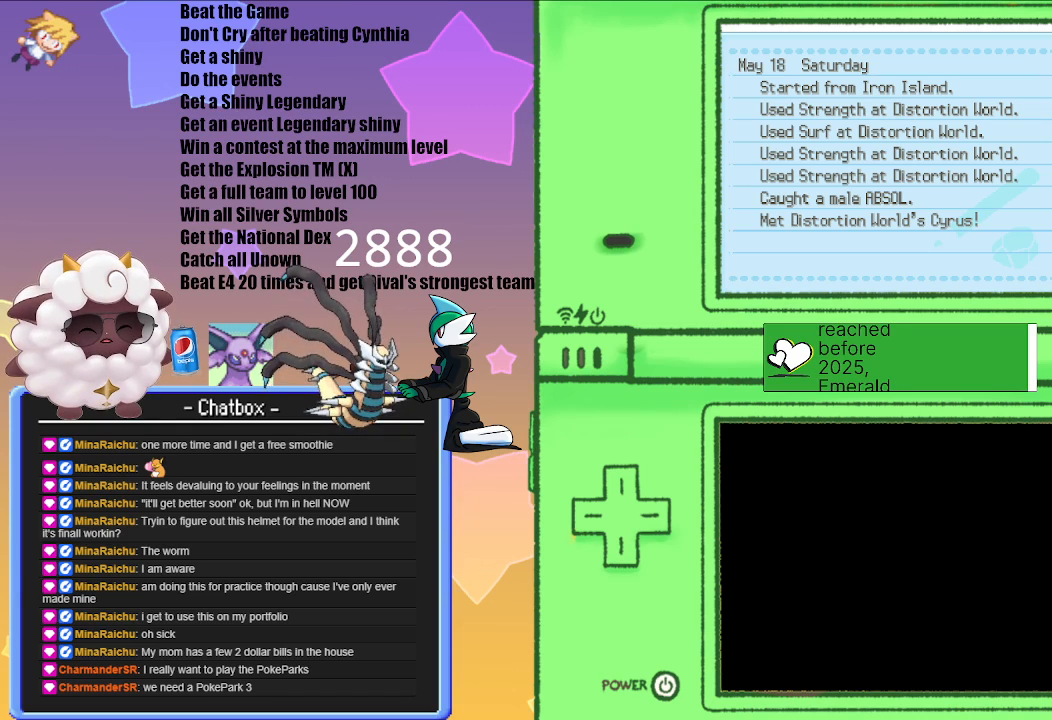
{"buttons": [], "left_stick": "center", "right_stick": "center", "events": []}
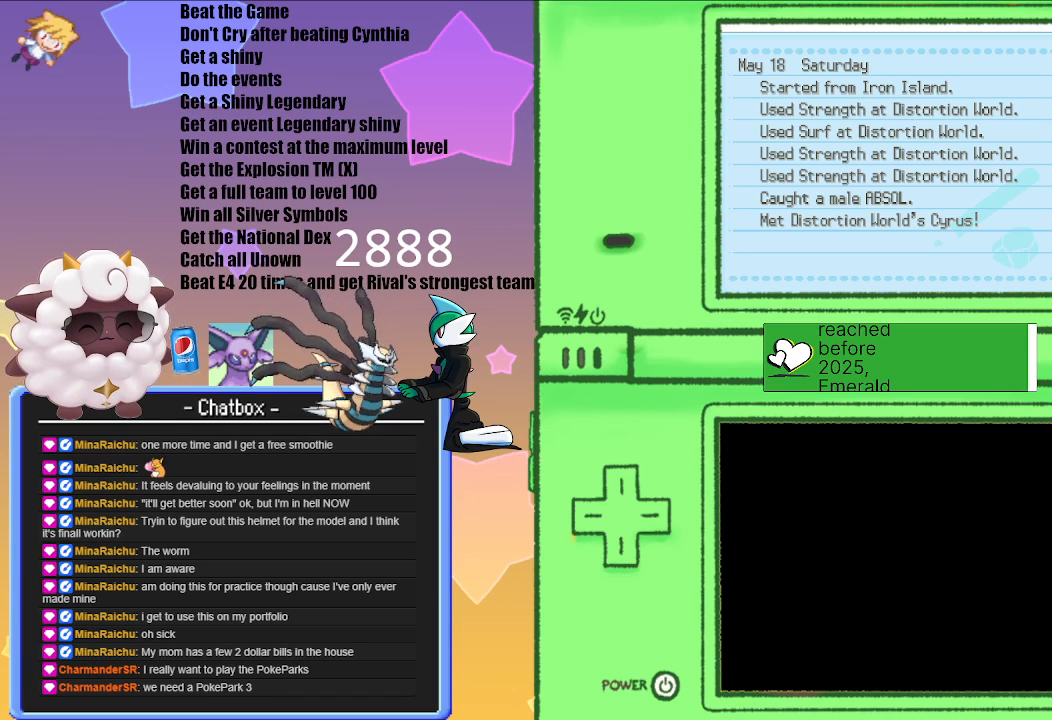
{"buttons": [], "left_stick": "center", "right_stick": "center", "events": []}
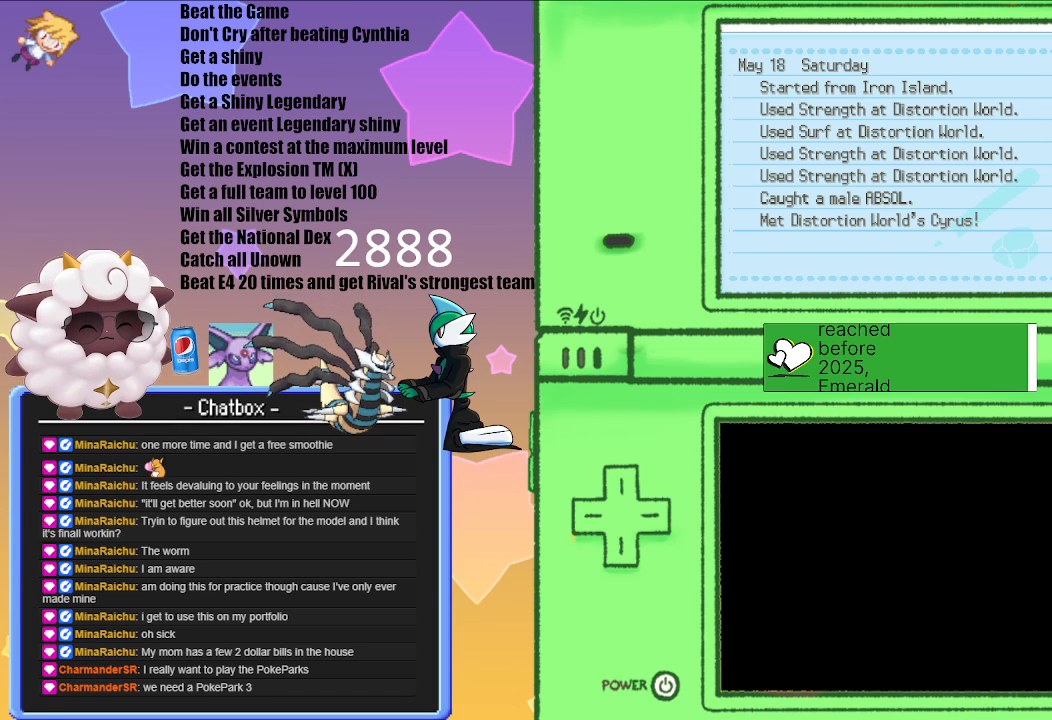
{"buttons": [], "left_stick": "center", "right_stick": "center", "events": []}
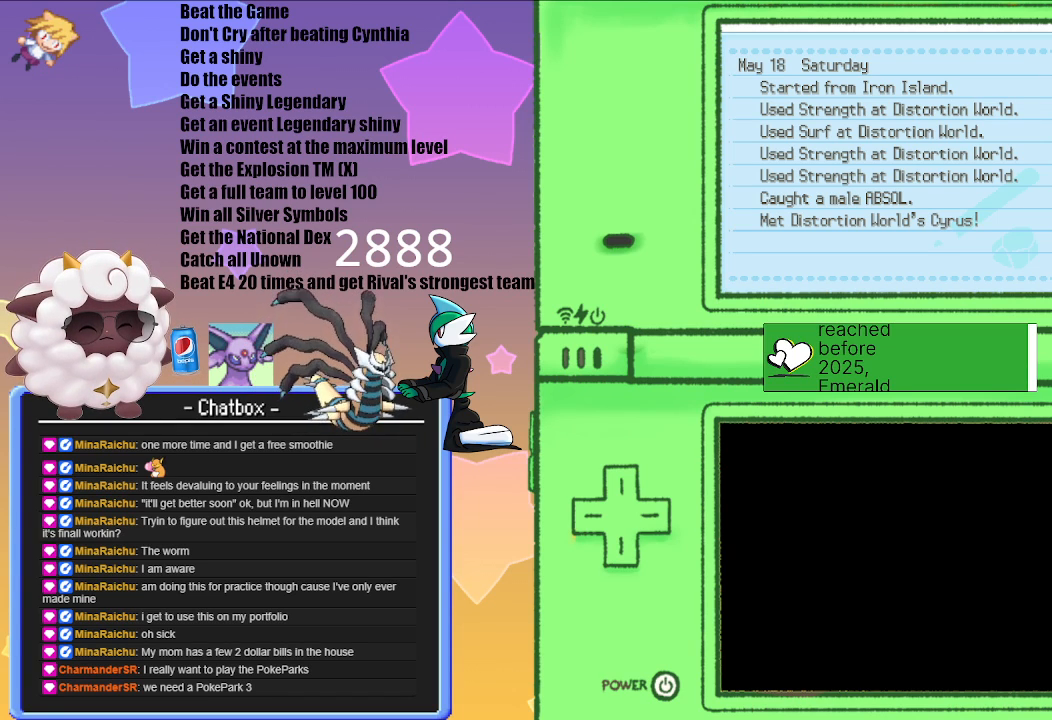
{"buttons": [], "left_stick": "center", "right_stick": "center", "events": [[317, "B", "down"], [450, "B", "up"]]}
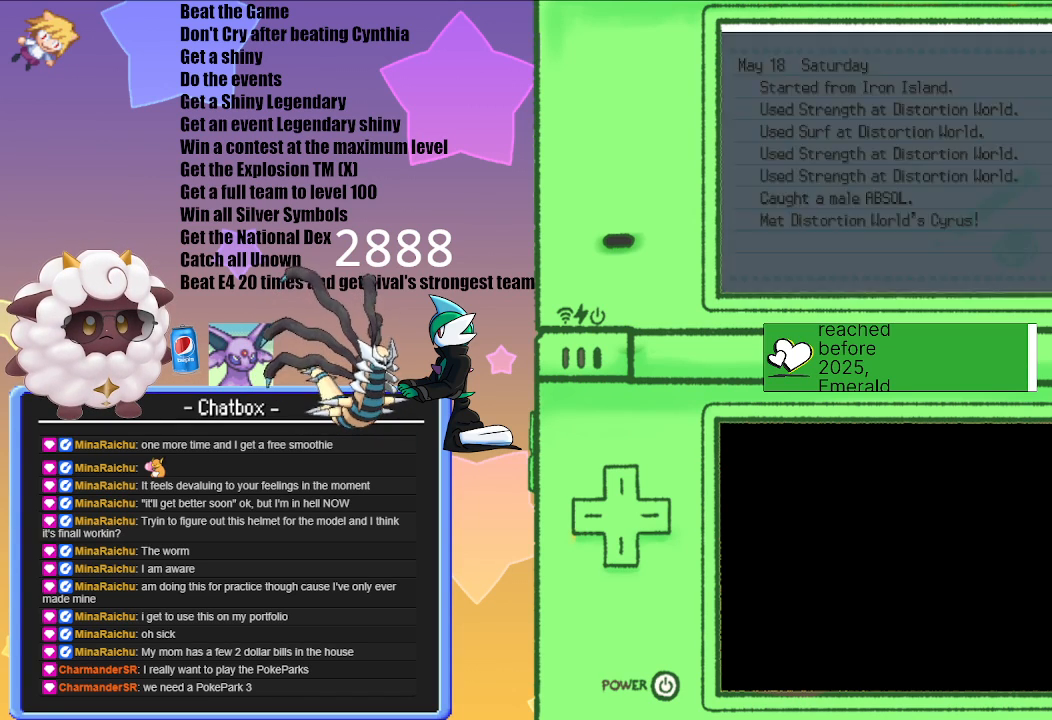
{"buttons": [], "left_stick": "center", "right_stick": "center", "events": []}
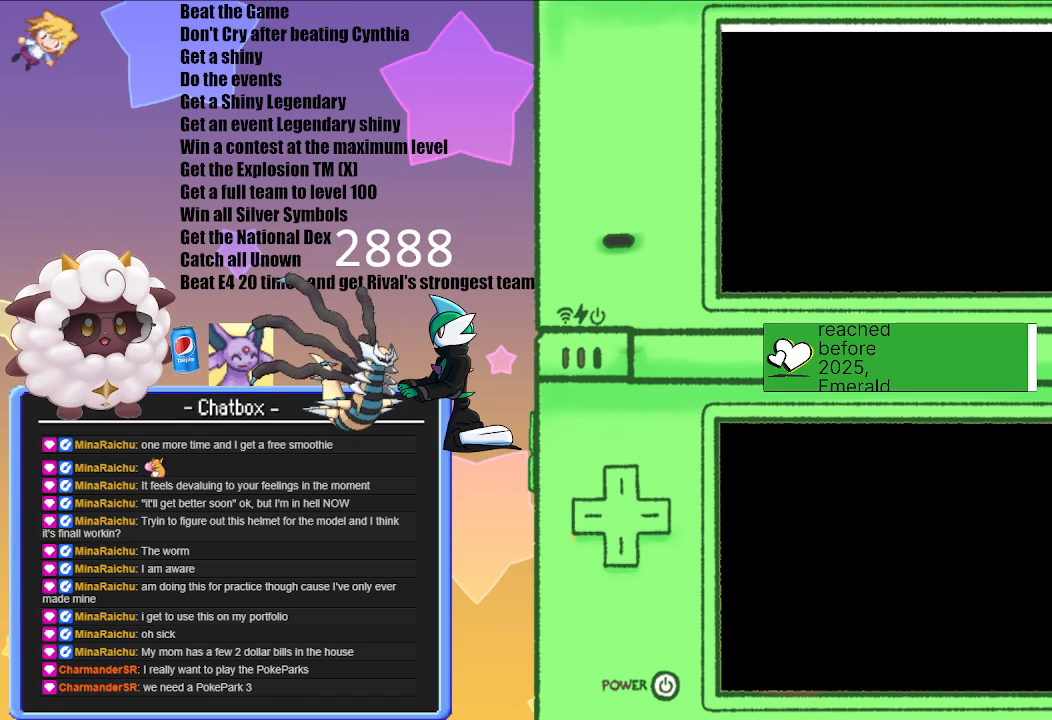
{"buttons": [], "left_stick": "center", "right_stick": "center", "events": []}
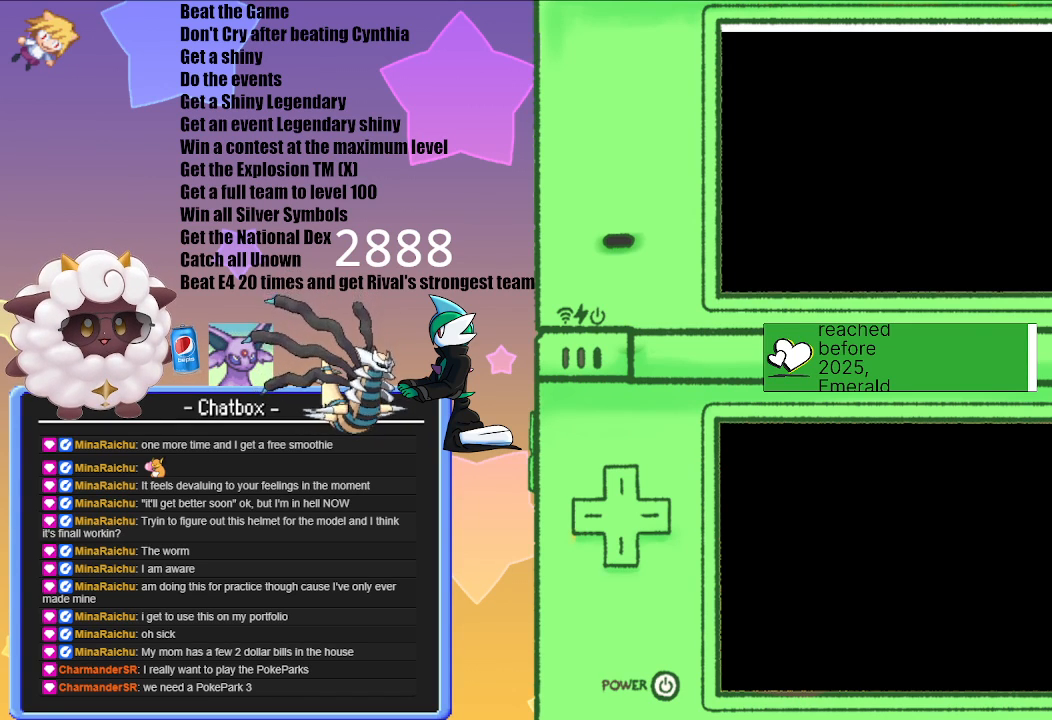
{"buttons": [], "left_stick": "center", "right_stick": "center", "events": []}
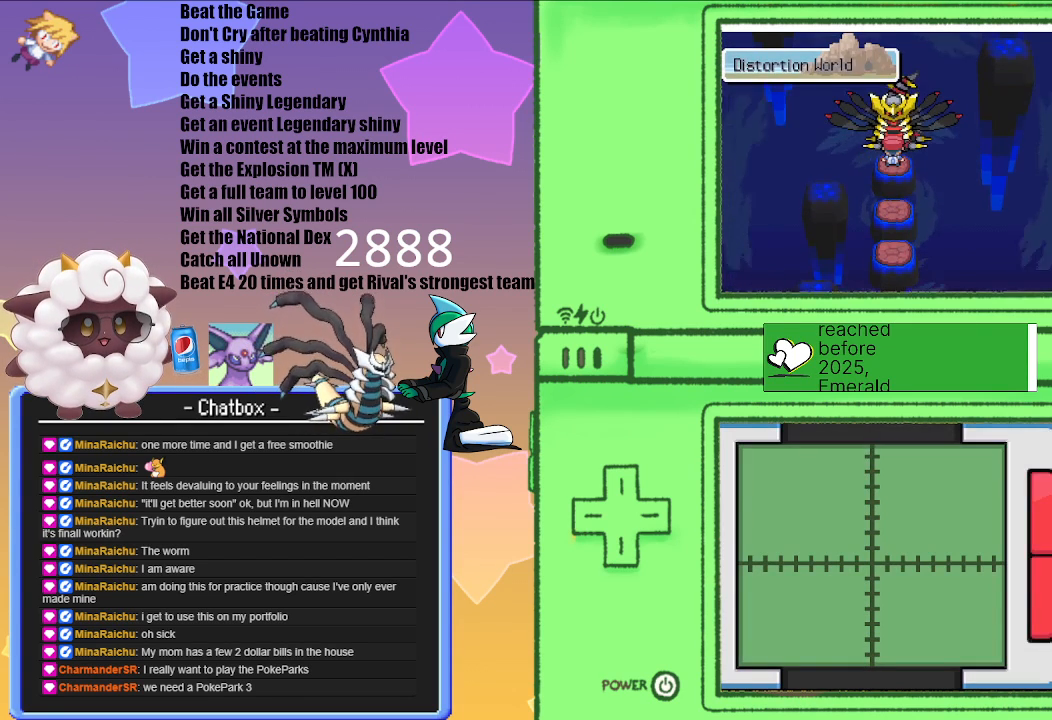
{"buttons": [], "left_stick": "center", "right_stick": "center", "events": [[33, "A", "down"], [217, "A", "up"]]}
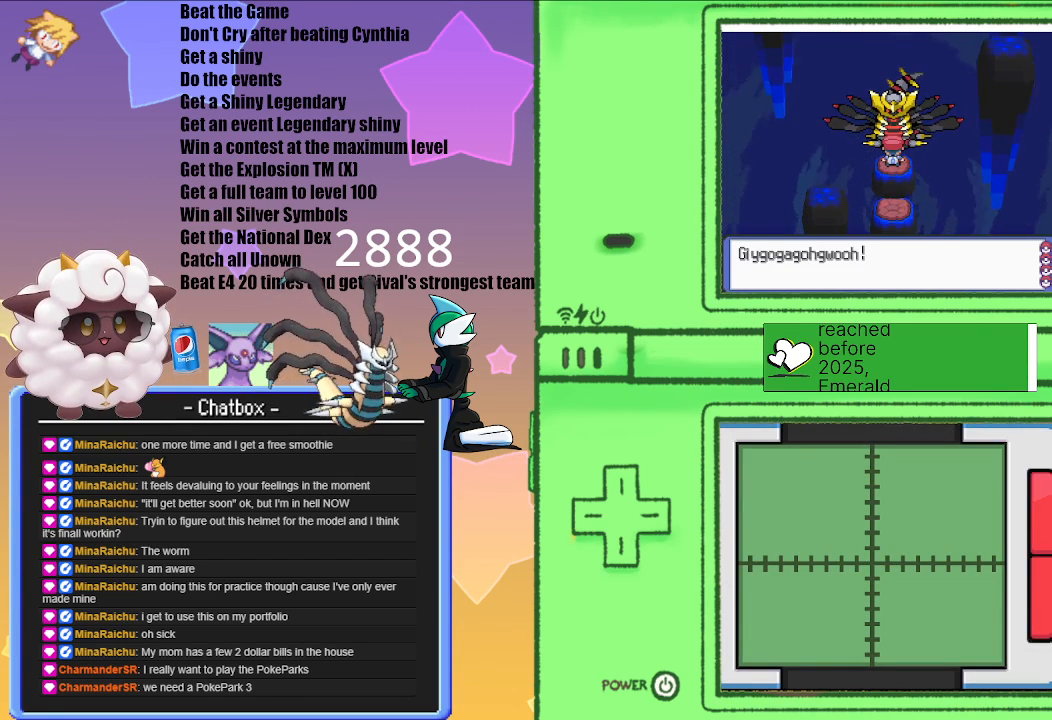
{"buttons": ["A"], "left_stick": "center", "right_stick": "center", "events": [[300, "R1", "down"], [333, "R1", "up"], [450, "A", "down"]]}
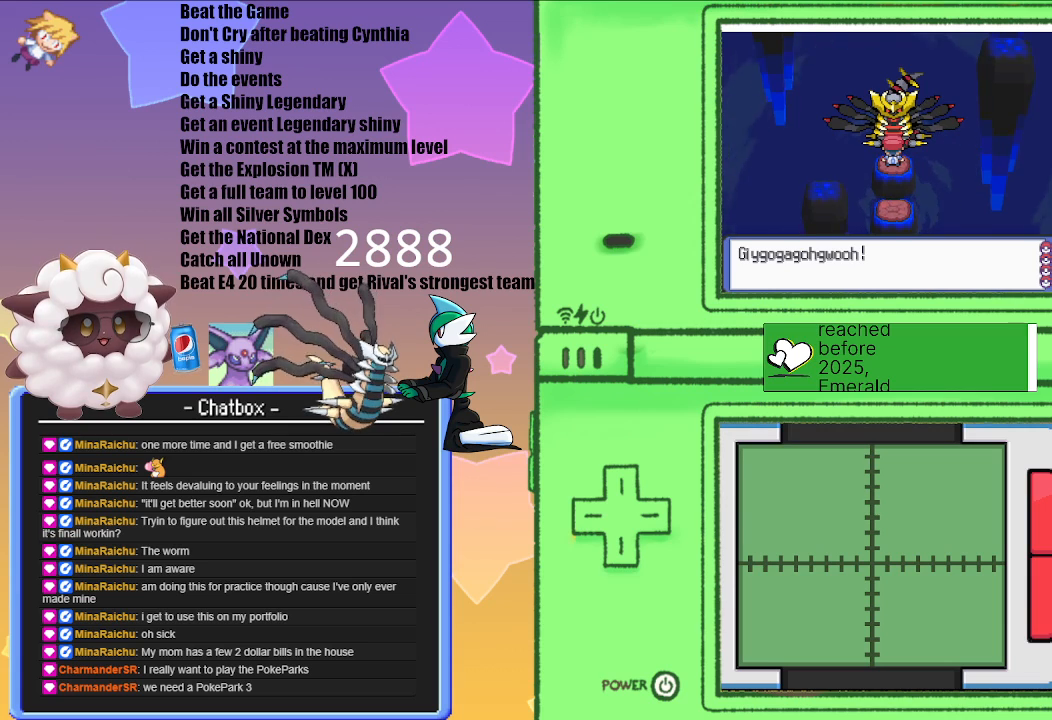
{"buttons": [], "left_stick": "center", "right_stick": "center", "events": [[150, "A", "up"]]}